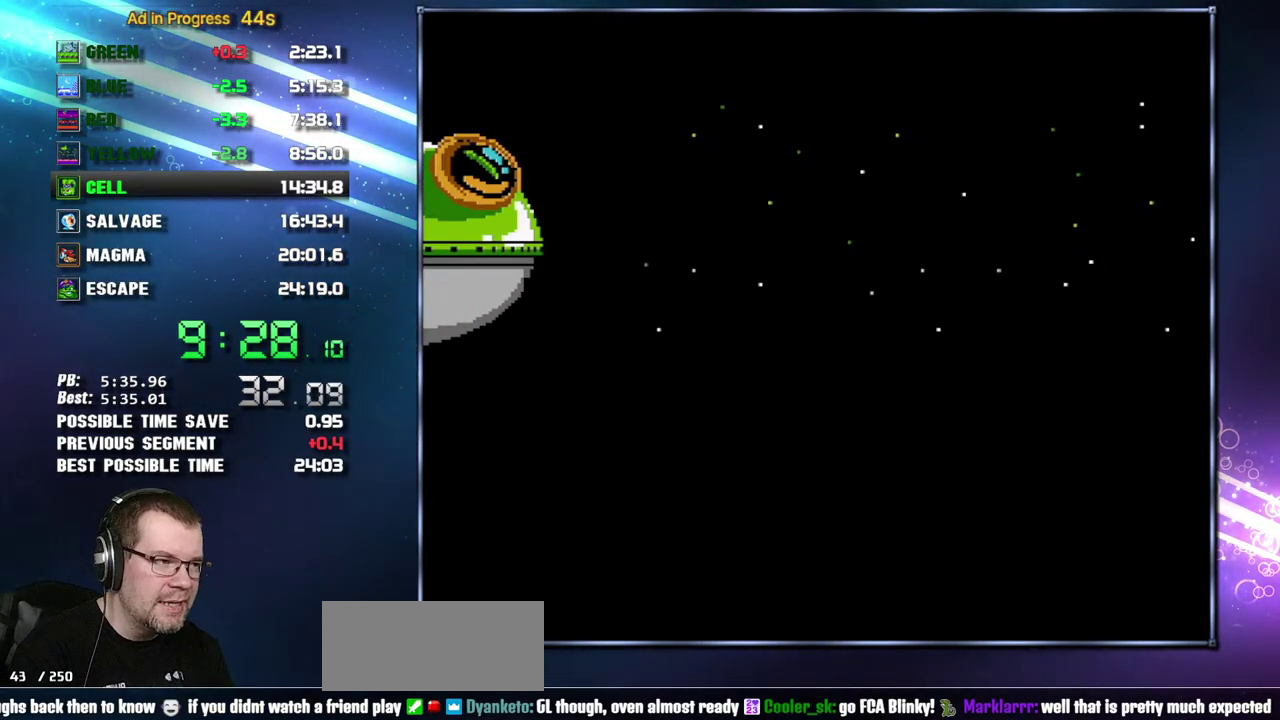
Gameplay with a controller (Nintendo layout); each line is a JSON object with the inputs held at the frame after it. "events" lists button and stick changes between this image and that frame as [ms after this image, input, new state], when the widget could be followed in between. Not read: L3 R3 SELECT START.
{"buttons": ["B"], "events": [[17, "A", "down"], [117, "A", "up"], [200, "A", "down"], [267, "A", "up"], [367, "A", "down"], [450, "A", "up"]]}
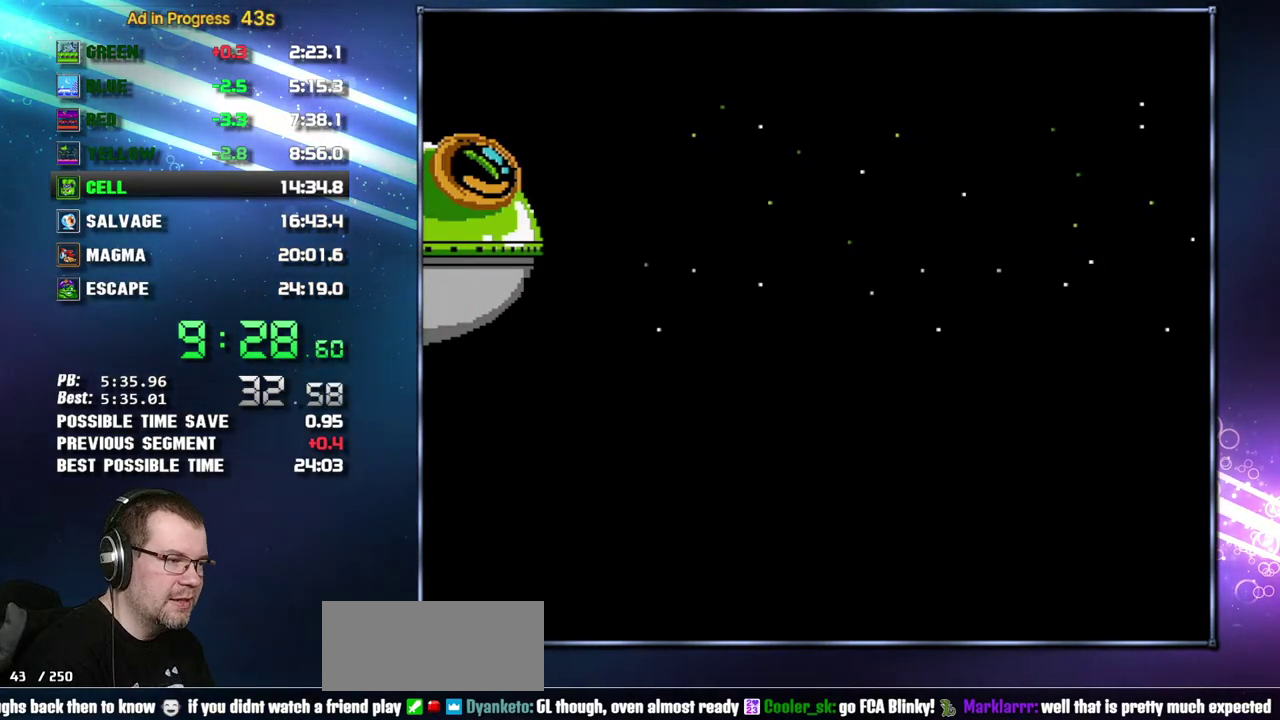
{"buttons": ["B"], "events": [[50, "A", "down"], [117, "A", "up"], [200, "A", "down"], [300, "A", "up"], [367, "A", "down"], [450, "A", "up"]]}
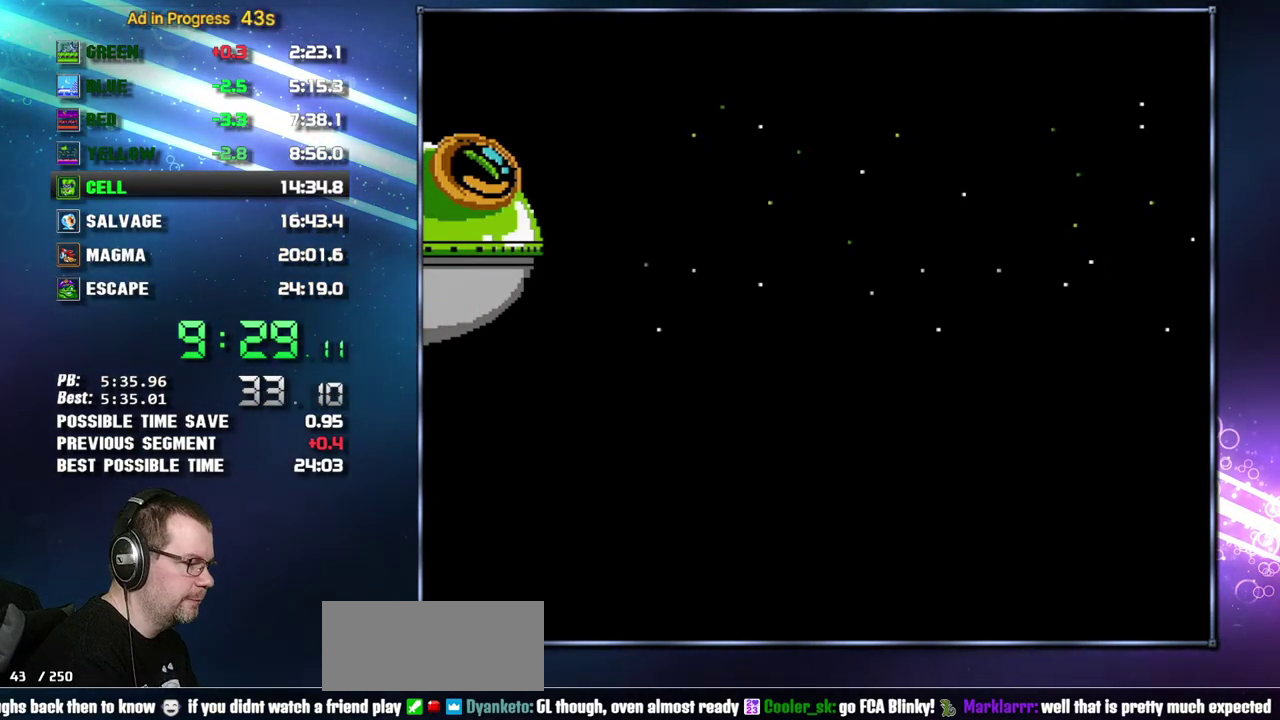
{"buttons": ["B"], "events": [[50, "A", "down"], [117, "A", "up"], [233, "A", "down"], [300, "A", "up"], [367, "A", "down"], [467, "A", "up"]]}
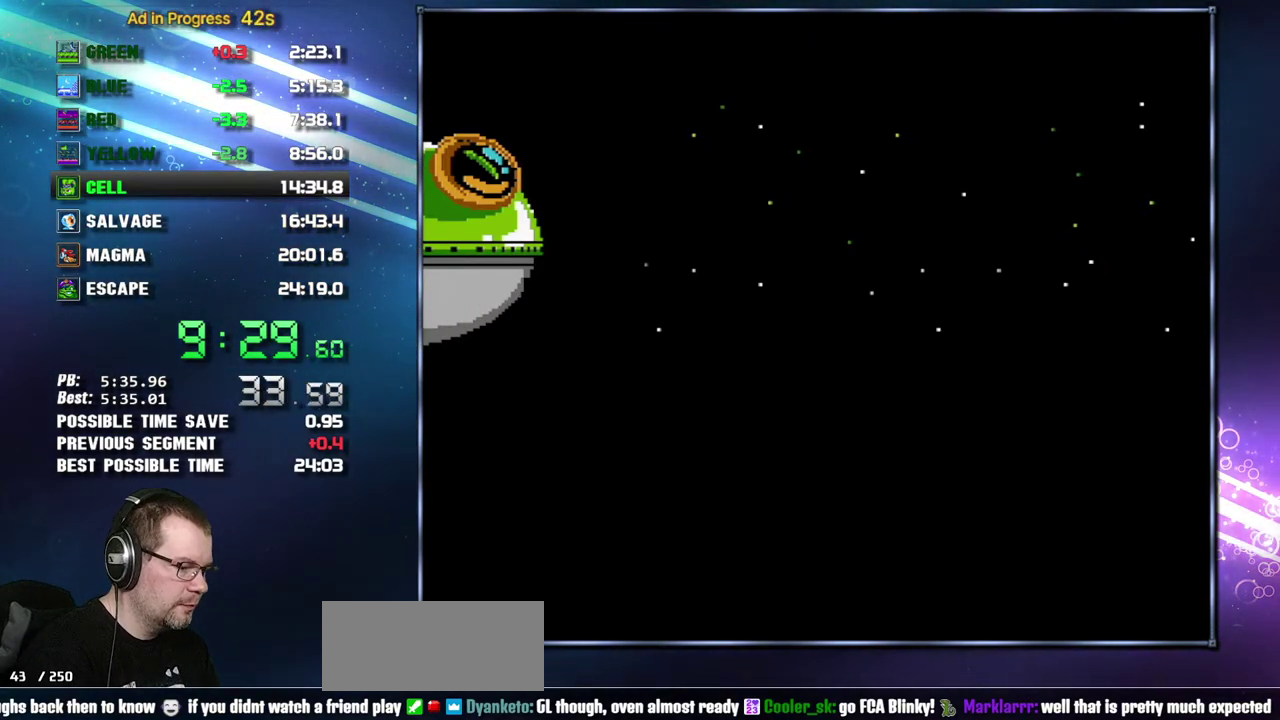
{"buttons": ["B"], "events": [[50, "A", "down"], [117, "A", "up"], [200, "A", "down"], [333, "A", "up"], [400, "A", "down"], [483, "A", "up"]]}
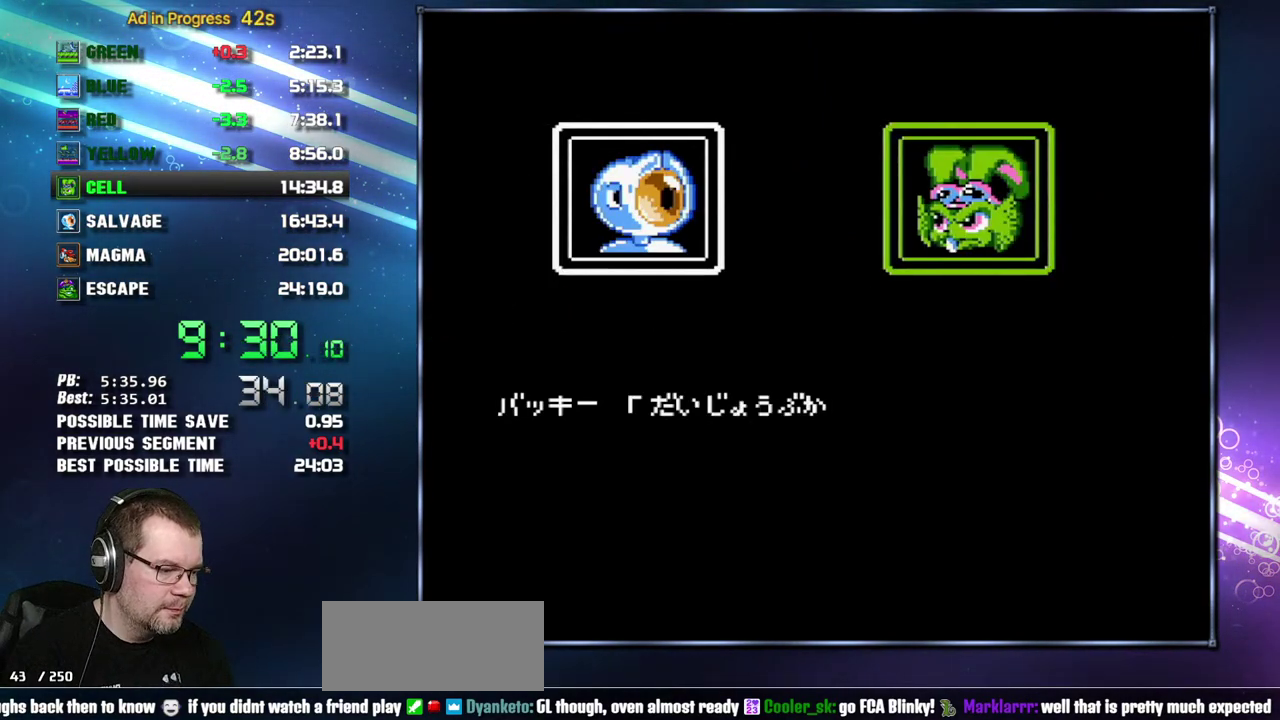
{"buttons": ["B"], "events": [[83, "A", "down"], [150, "A", "up"], [233, "A", "down"], [333, "A", "up"], [400, "A", "down"], [483, "A", "up"]]}
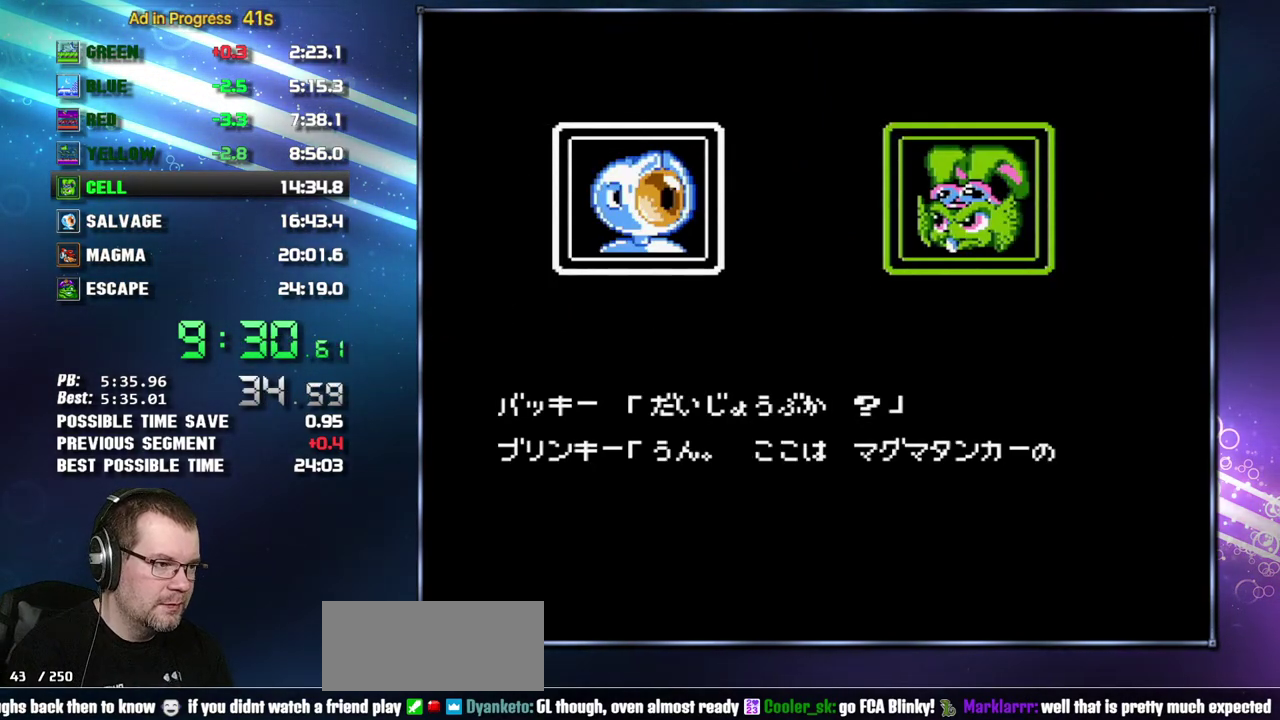
{"buttons": ["B"], "events": [[50, "A", "down"], [150, "A", "up"], [233, "A", "down"], [333, "A", "up"], [400, "A", "down"], [483, "A", "up"]]}
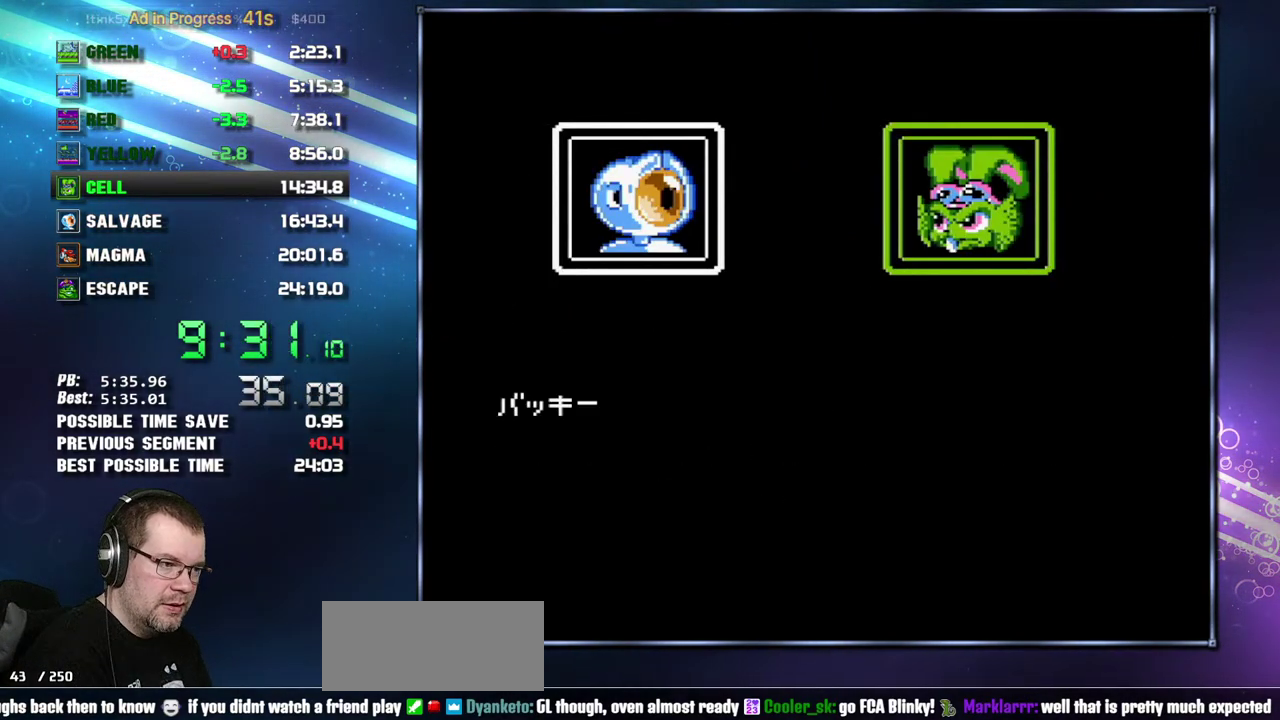
{"buttons": ["B"], "events": [[50, "A", "down"], [117, "A", "up"], [217, "A", "down"], [300, "A", "up"], [367, "A", "down"], [467, "A", "up"]]}
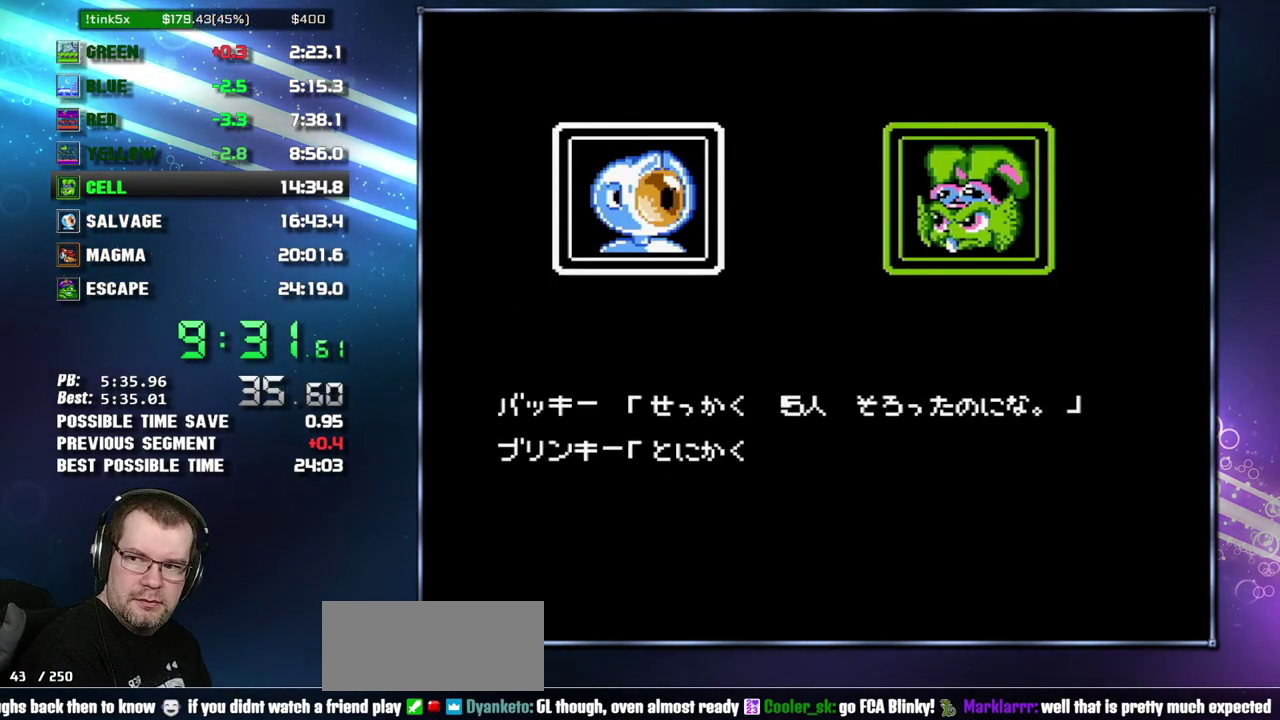
{"buttons": ["B"], "events": [[50, "A", "down"], [150, "A", "up"], [217, "A", "down"], [300, "A", "up"], [367, "A", "down"], [467, "A", "up"]]}
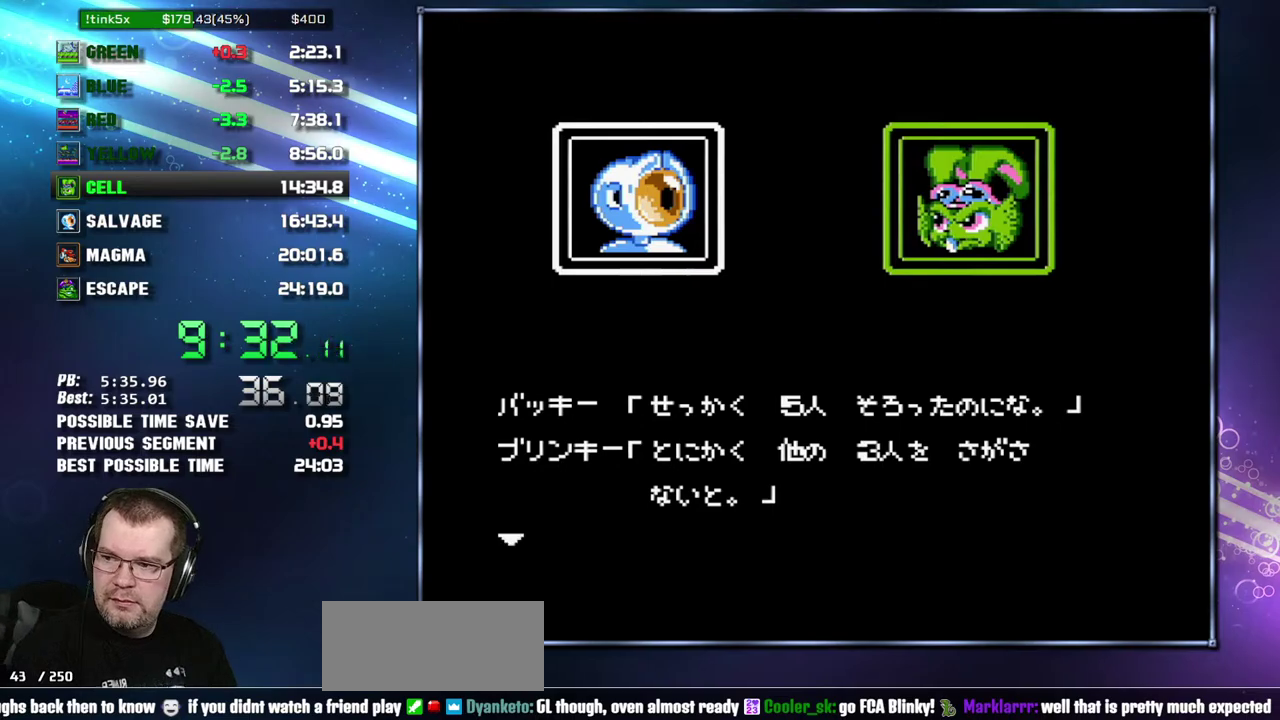
{"buttons": ["B"], "events": [[50, "A", "down"], [183, "A", "up"]]}